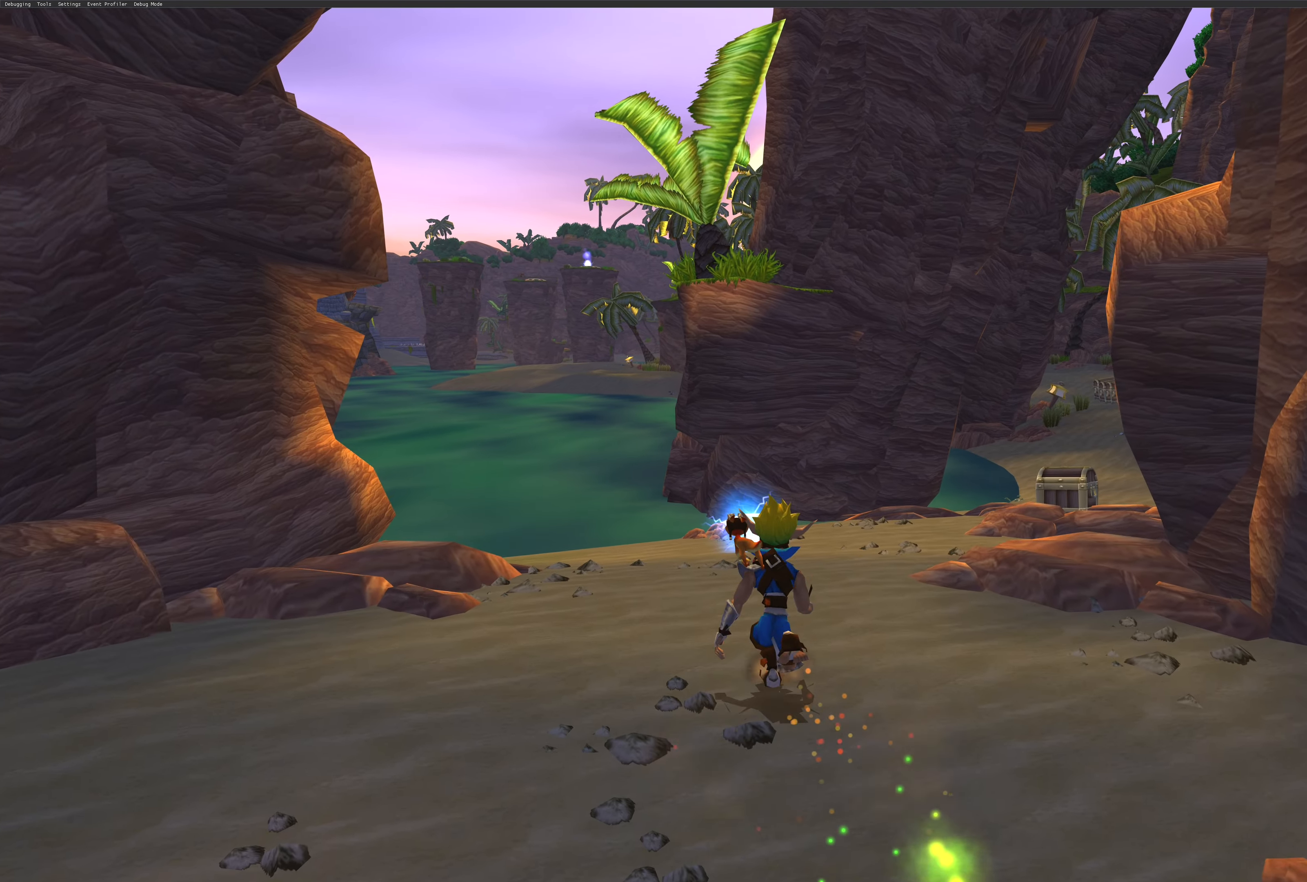
Gameplay with a controller (PlayStation layout); each line is a JSON object with the inputs held at the frame after it. "events" lists button and stick changes between this image and that frame as [ms after this image, input, new state], when the widget could be followed in between. Not read: L2 L3 R2 R3.
{"buttons": [], "left_stick": "up", "right_stick": "center", "events": []}
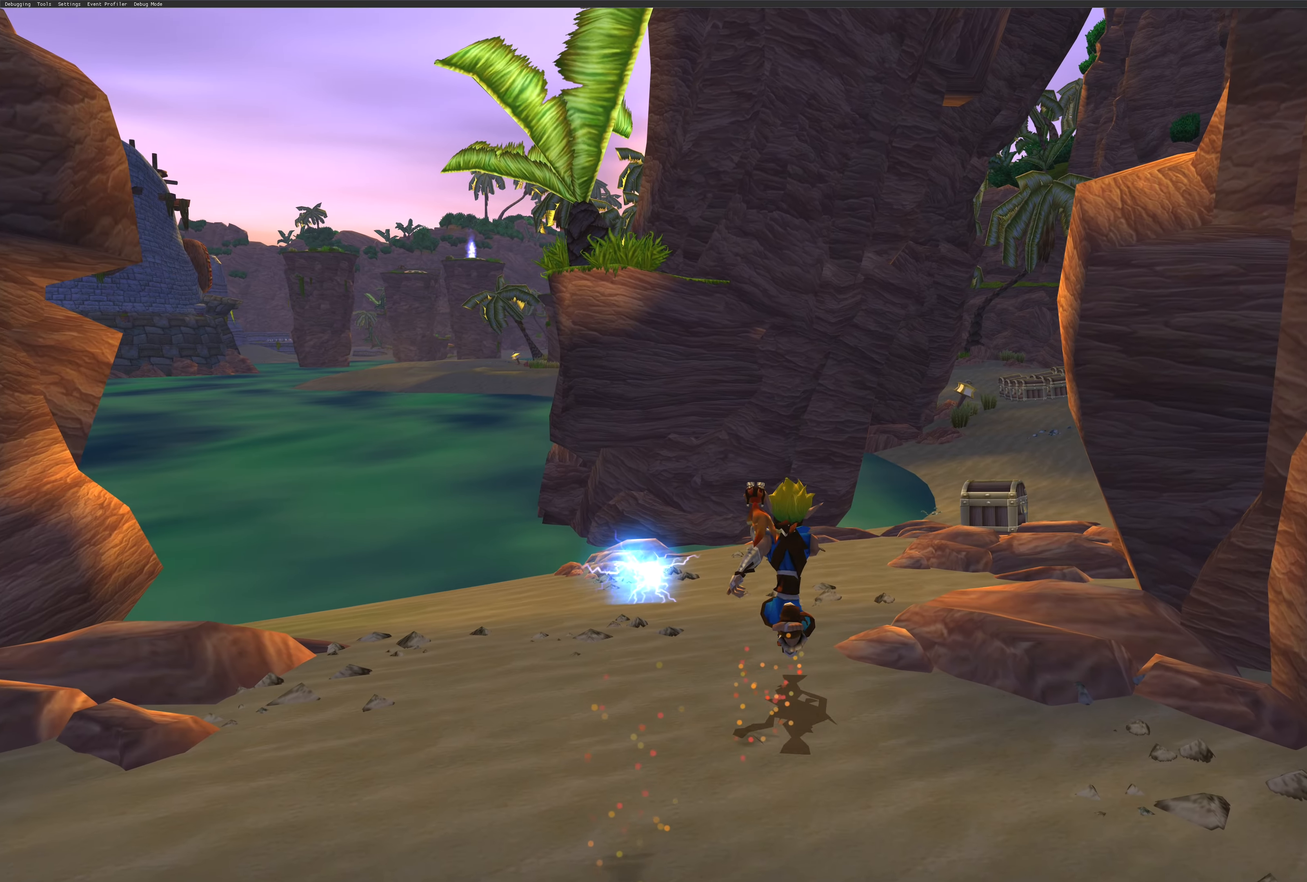
{"buttons": [], "left_stick": "center", "right_stick": "center", "events": [[283, "left_stick", "center"]]}
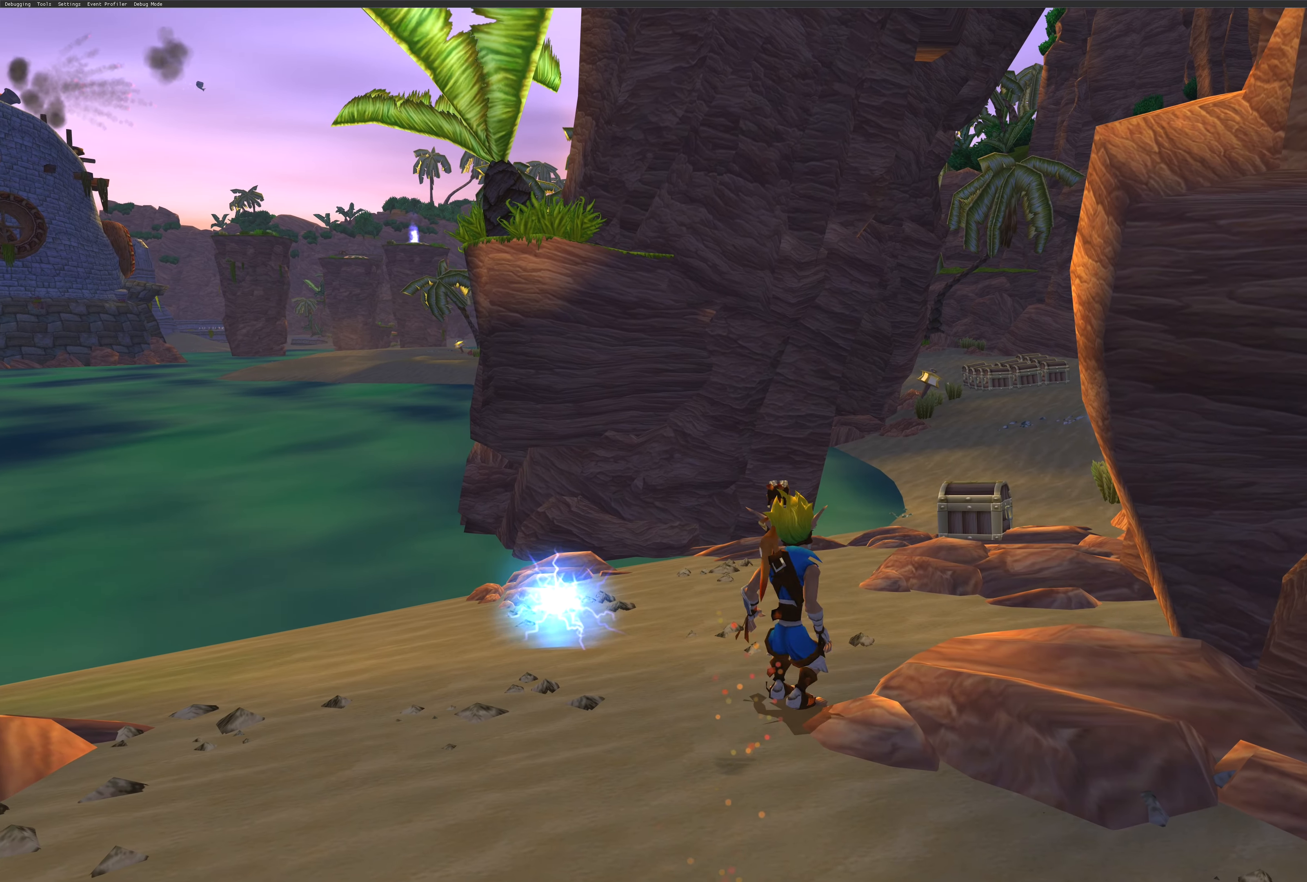
{"buttons": [], "left_stick": "center", "right_stick": "center", "events": []}
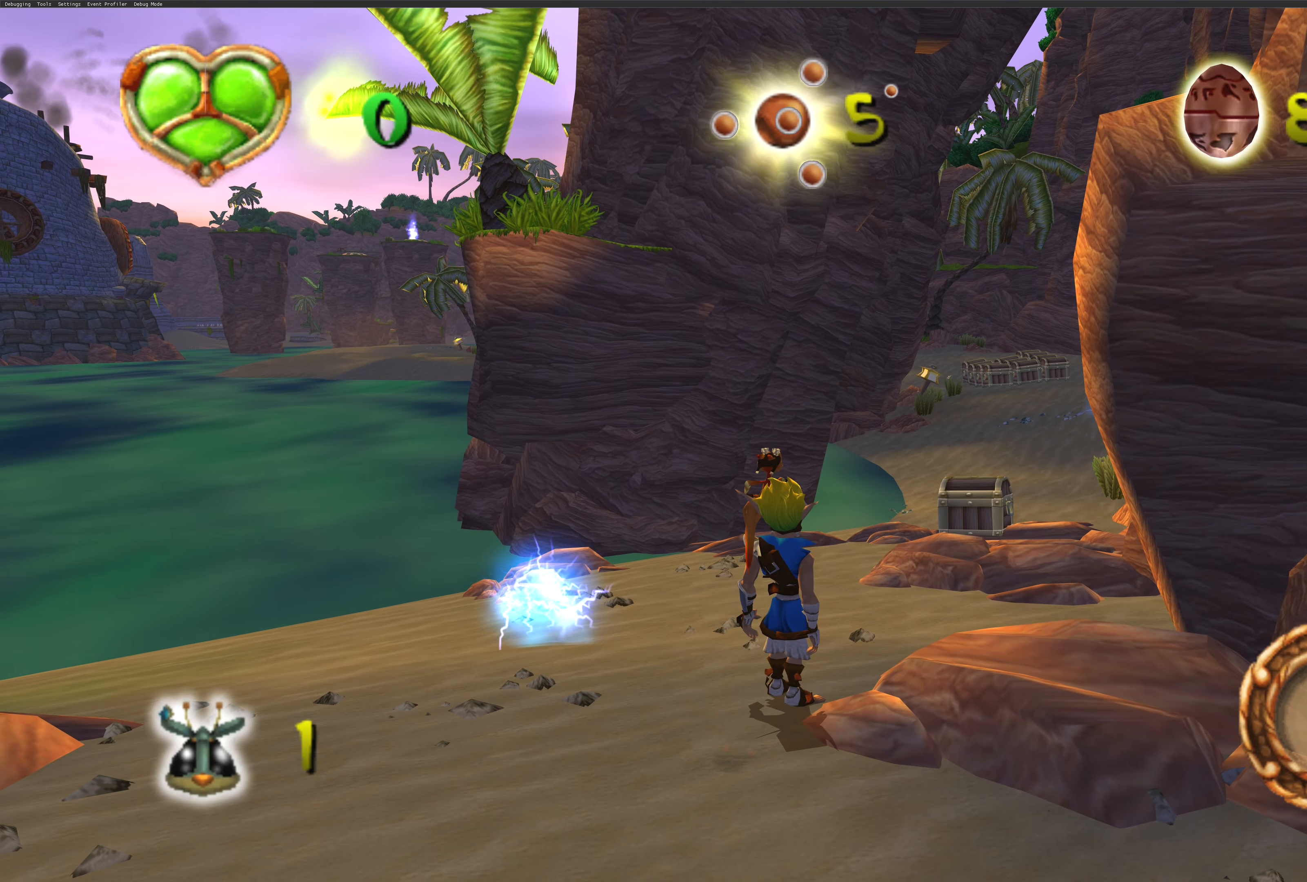
{"buttons": [], "left_stick": "center", "right_stick": "center", "events": []}
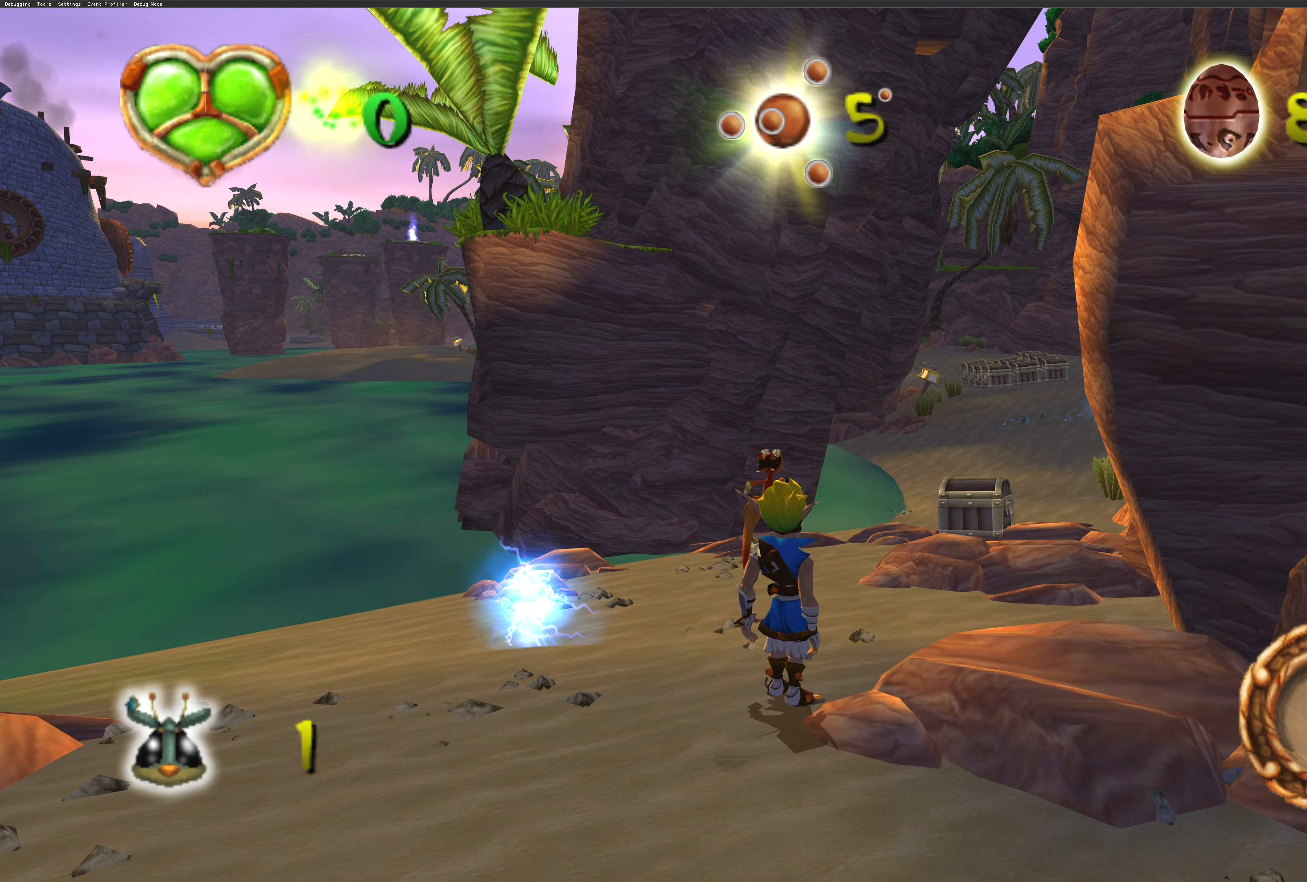
{"buttons": [], "left_stick": "center", "right_stick": "center", "events": []}
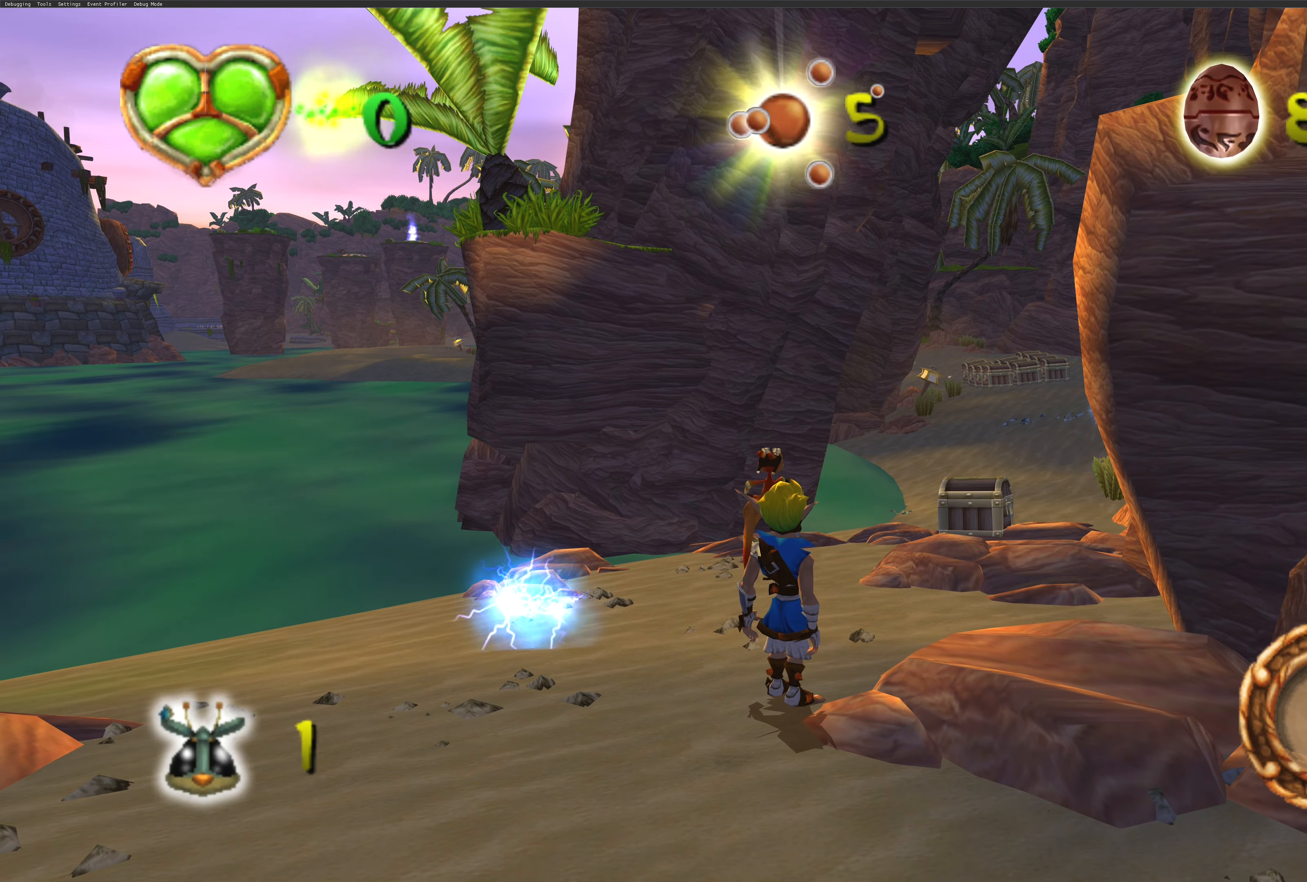
{"buttons": [], "left_stick": "up", "right_stick": "center", "events": [[434, "left_stick", "up"]]}
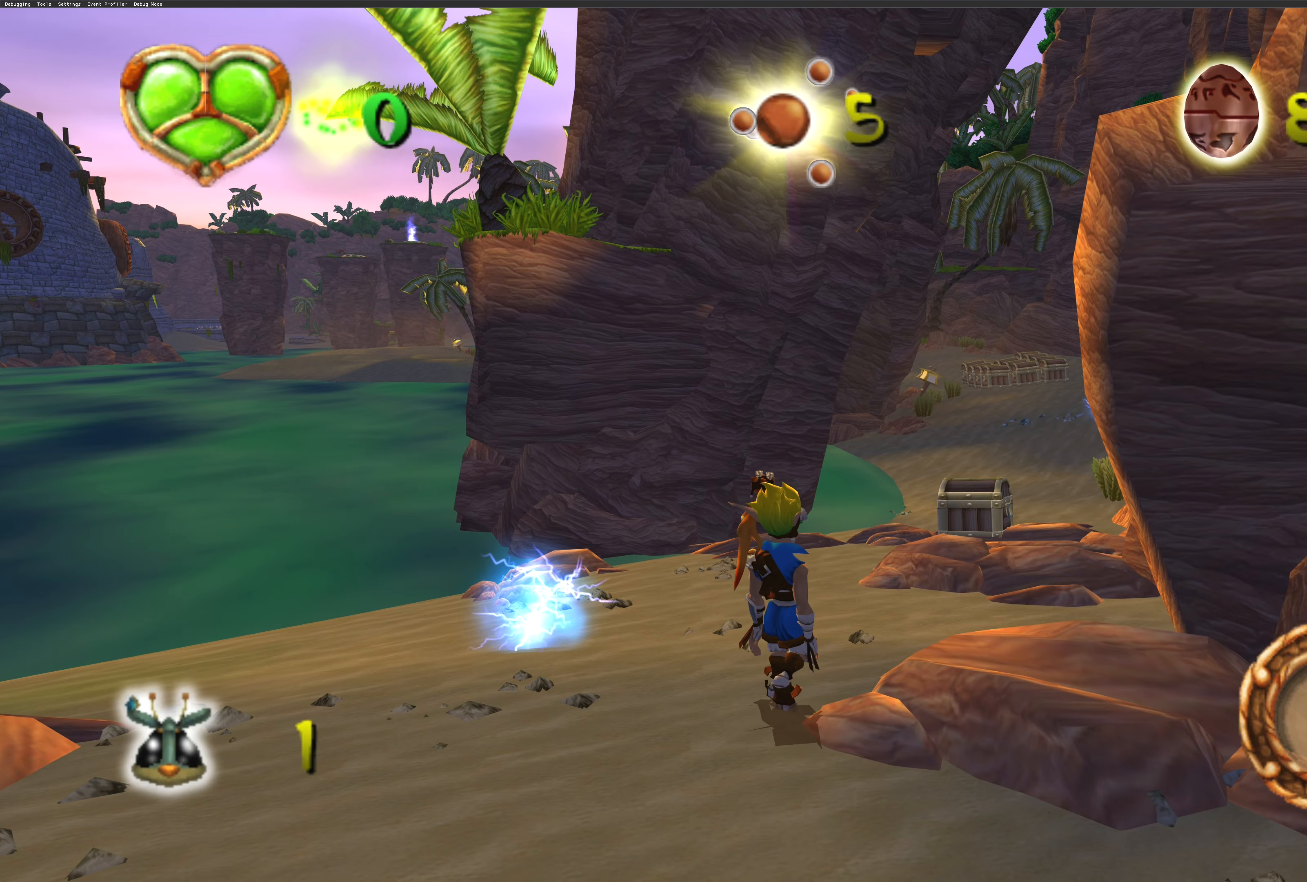
{"buttons": [], "left_stick": "up", "right_stick": "center", "events": []}
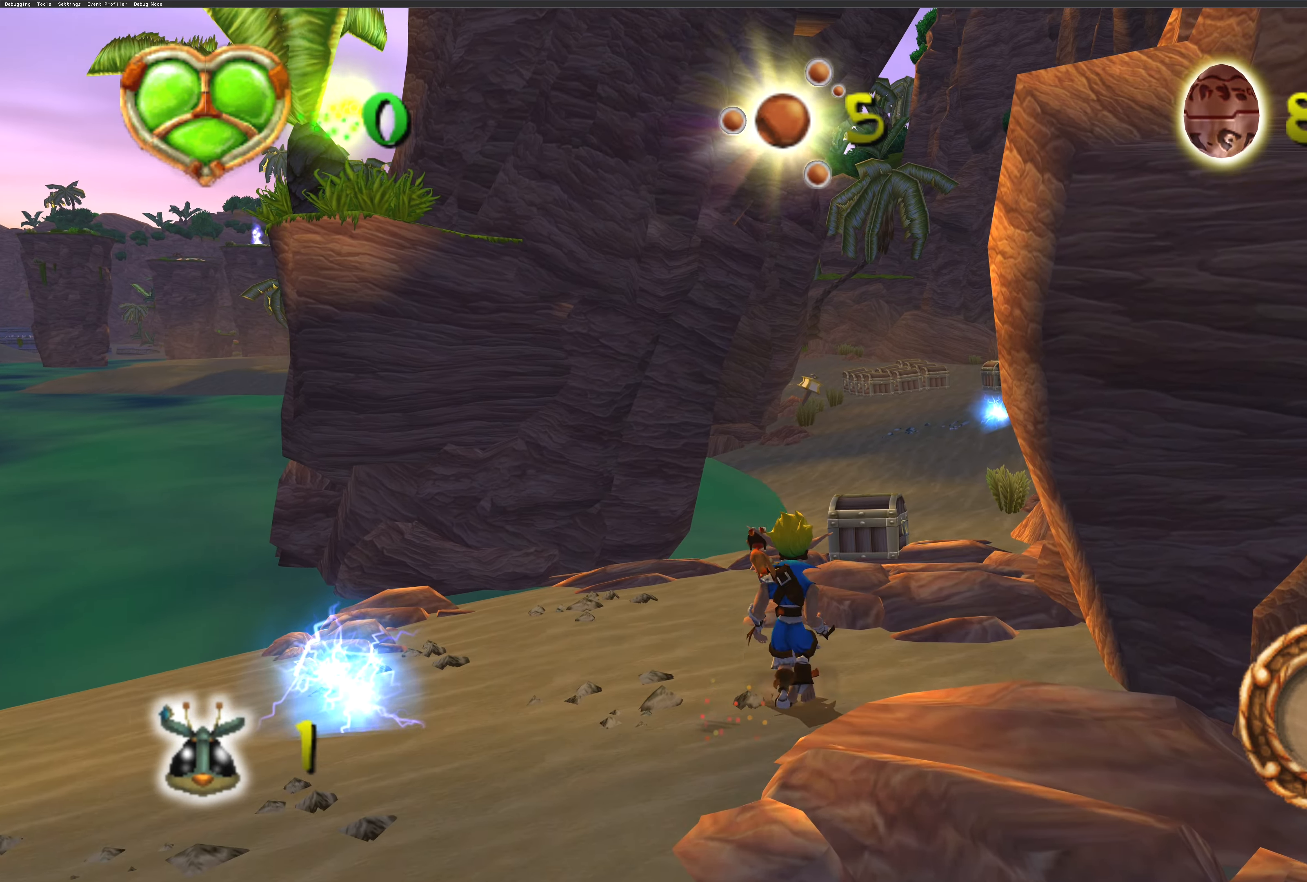
{"buttons": [], "left_stick": "up", "right_stick": "center", "events": []}
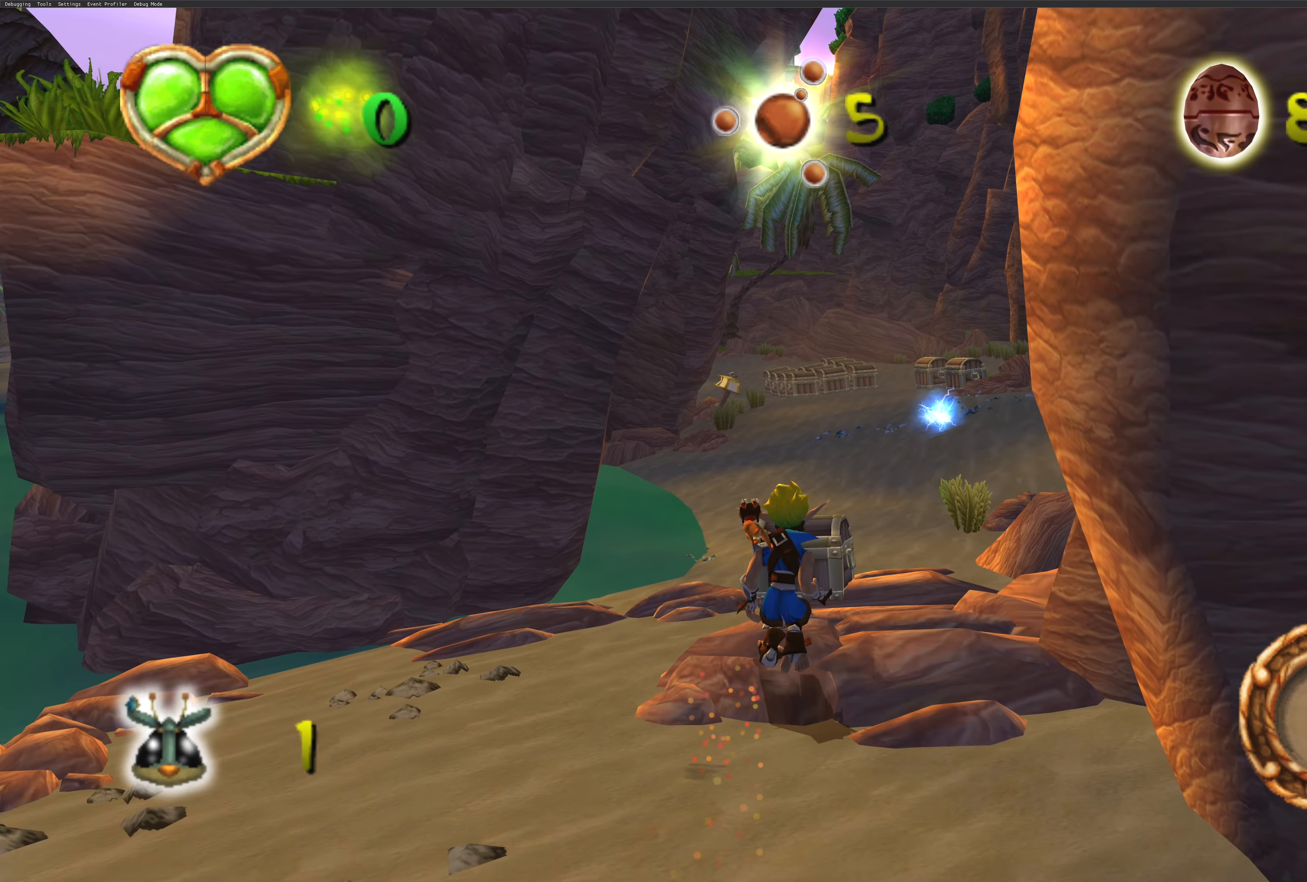
{"buttons": [], "left_stick": "up", "right_stick": "center", "events": []}
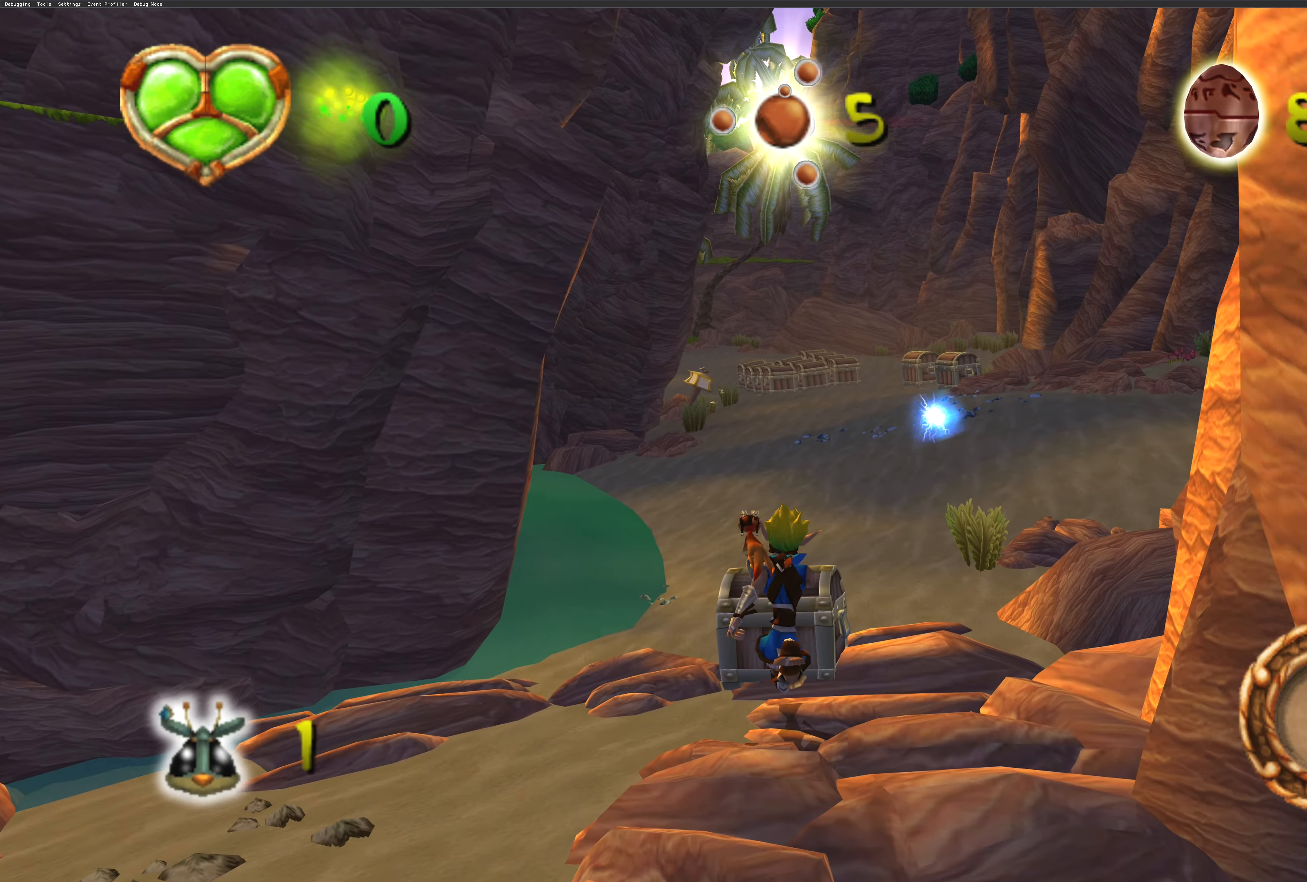
{"buttons": [], "left_stick": "up-right", "right_stick": "center", "events": [[50, "SQUARE", "down"], [250, "SQUARE", "up"], [500, "left_stick", "up-right"]]}
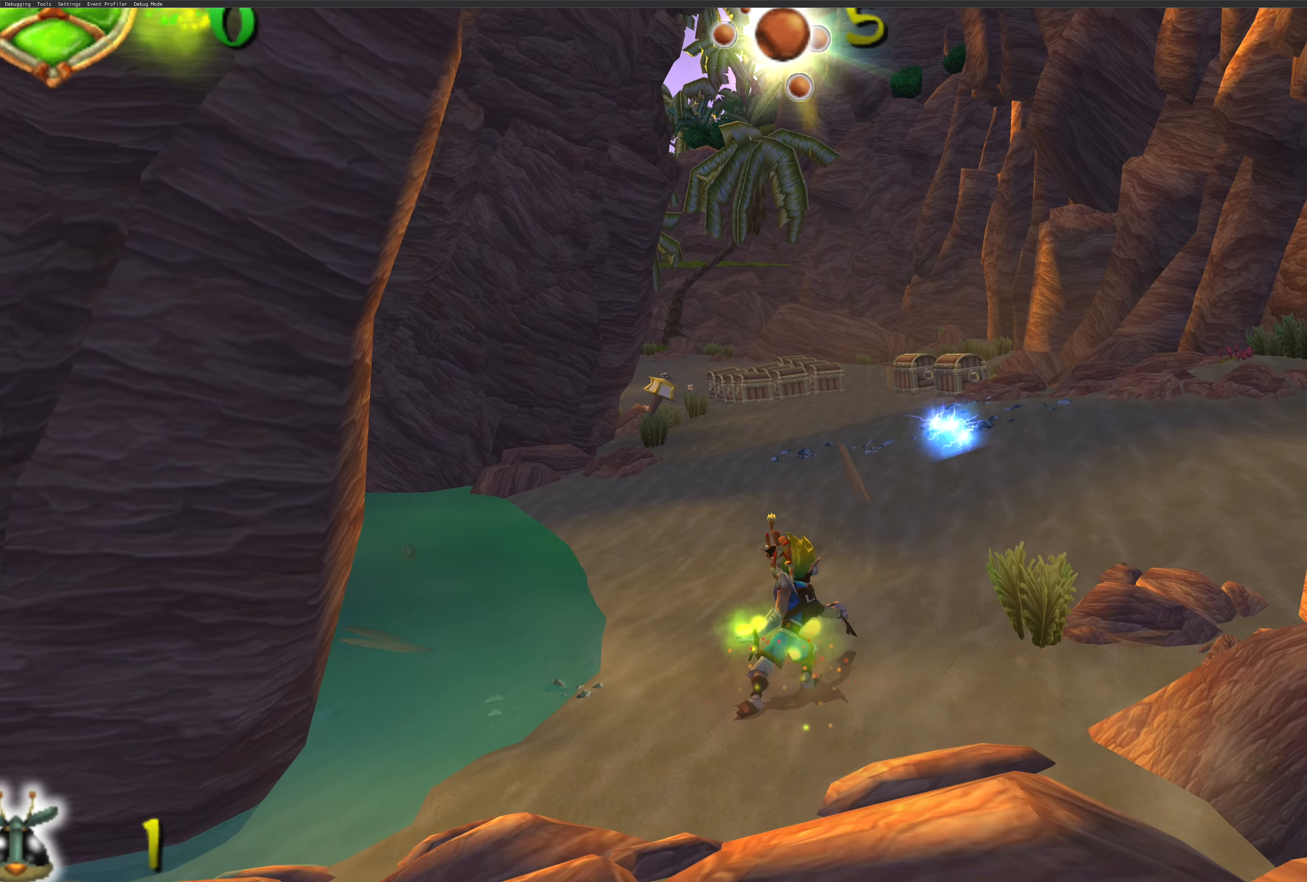
{"buttons": [], "left_stick": "up", "right_stick": "center", "events": [[400, "left_stick", "up"]]}
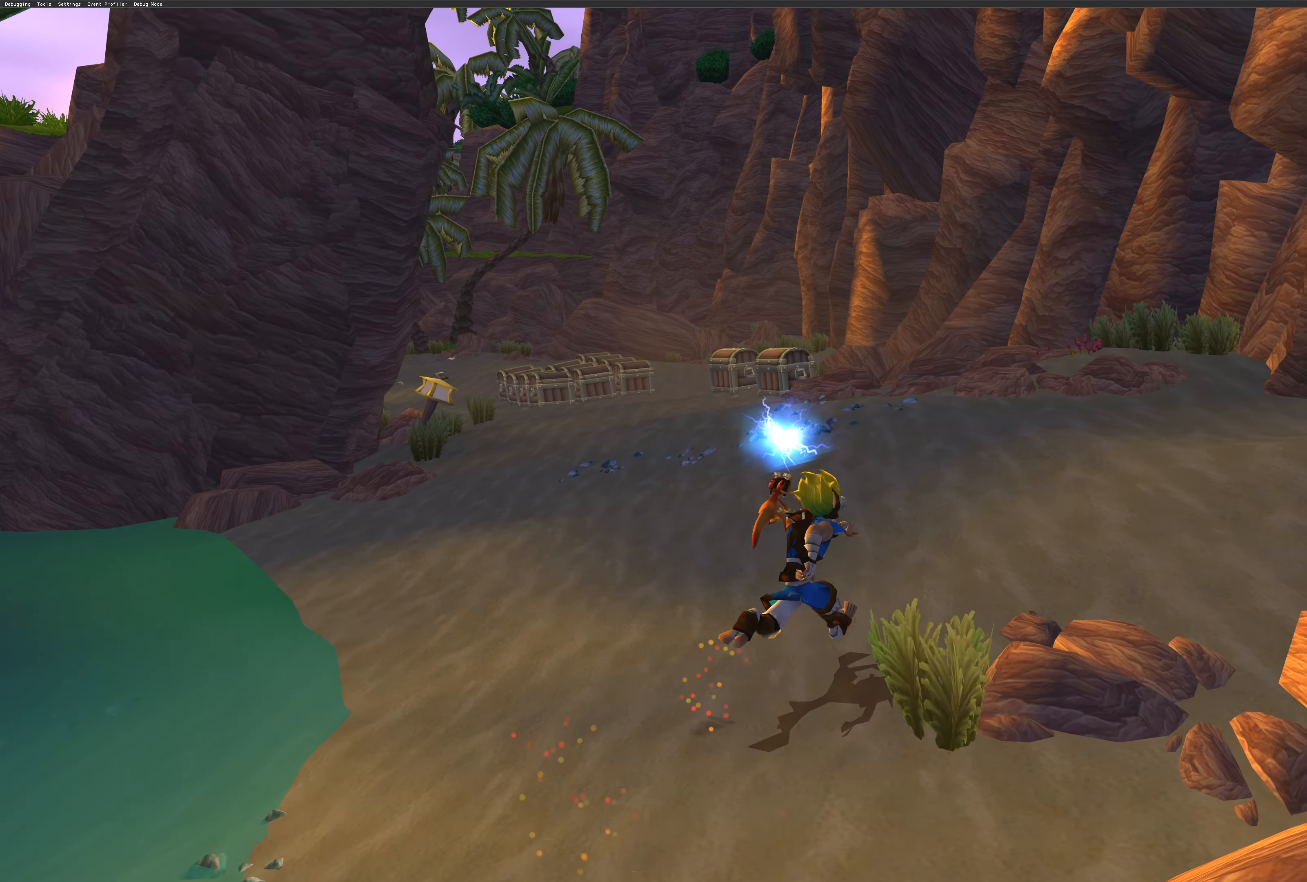
{"buttons": [], "left_stick": "up", "right_stick": "center", "events": []}
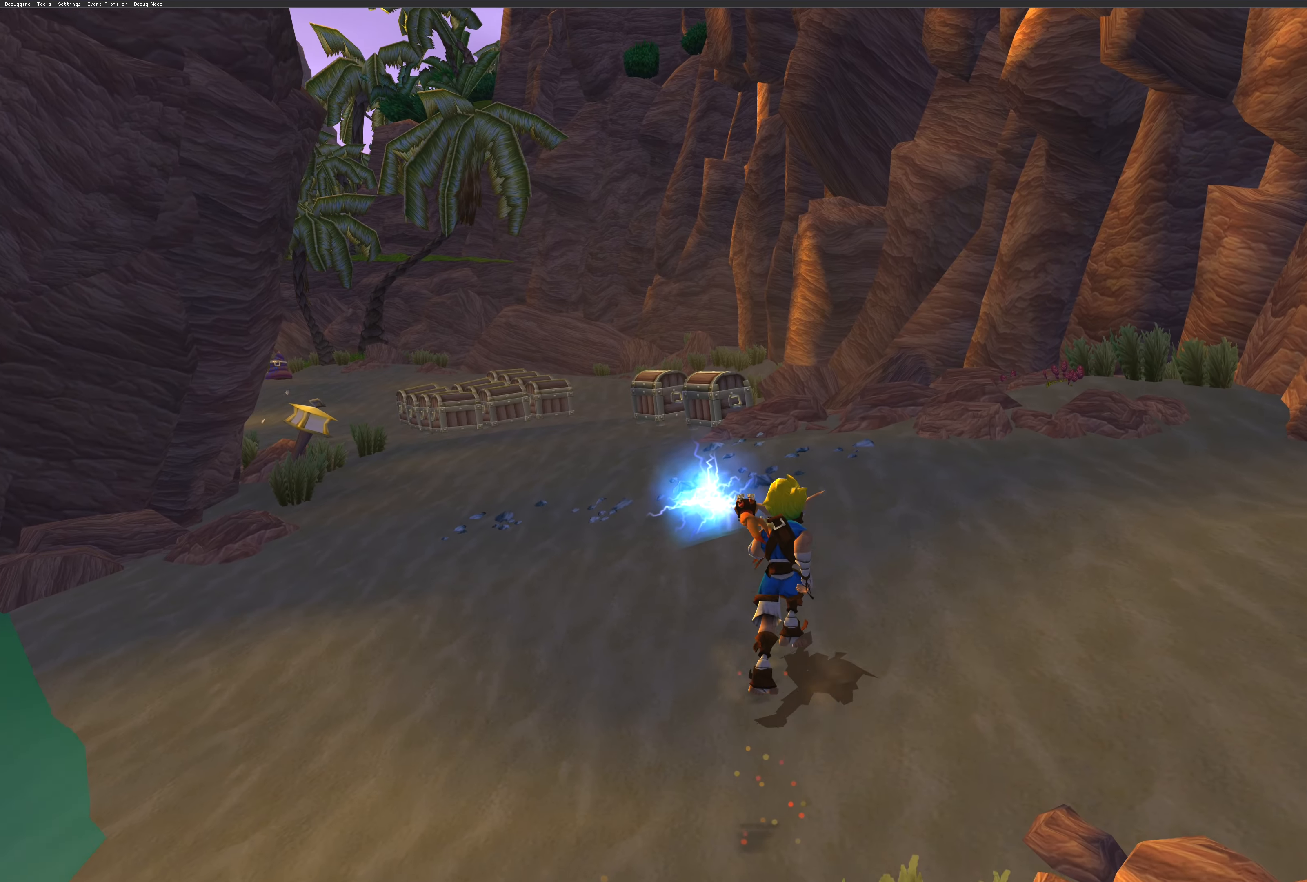
{"buttons": [], "left_stick": "up", "right_stick": "center", "events": []}
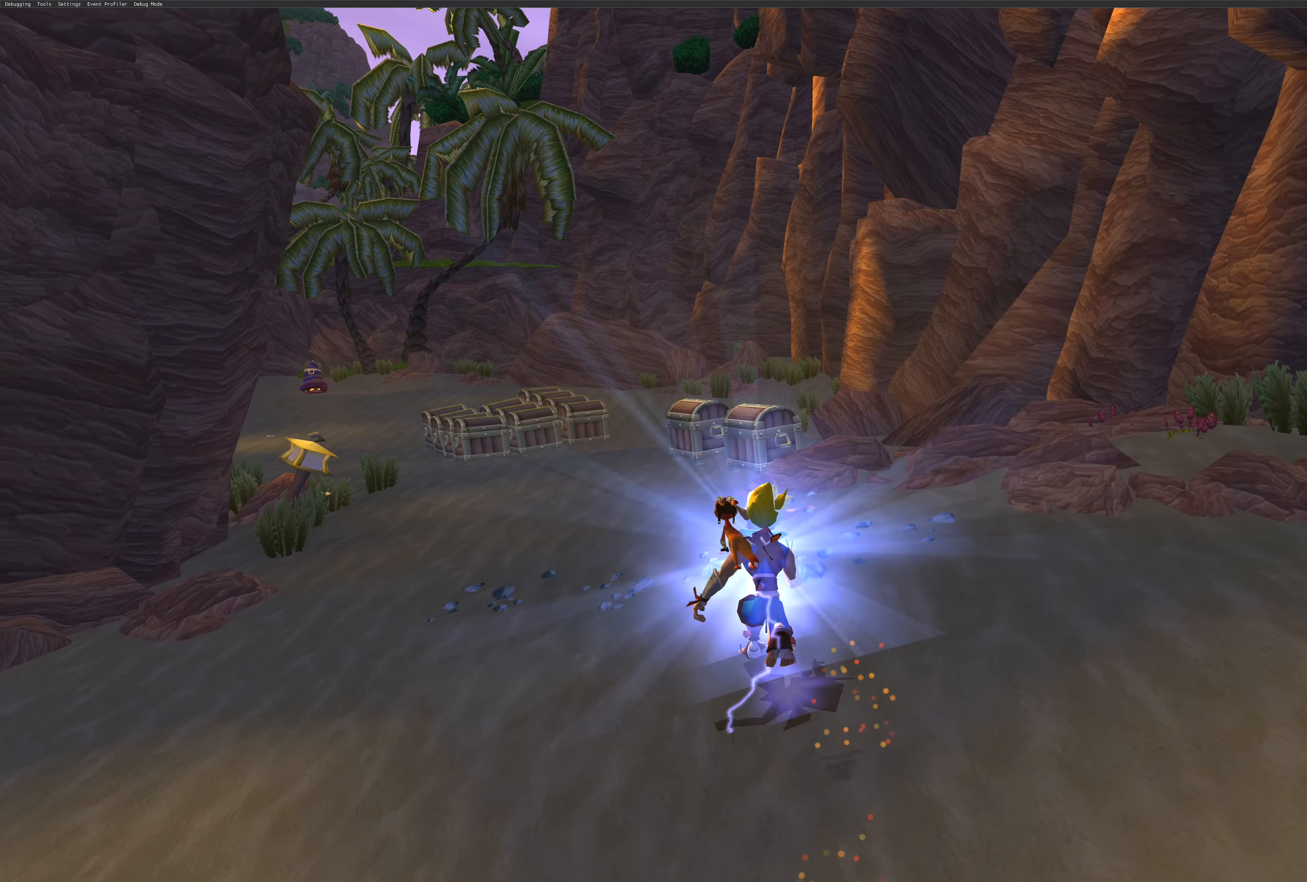
{"buttons": [], "left_stick": "up", "right_stick": "center", "events": []}
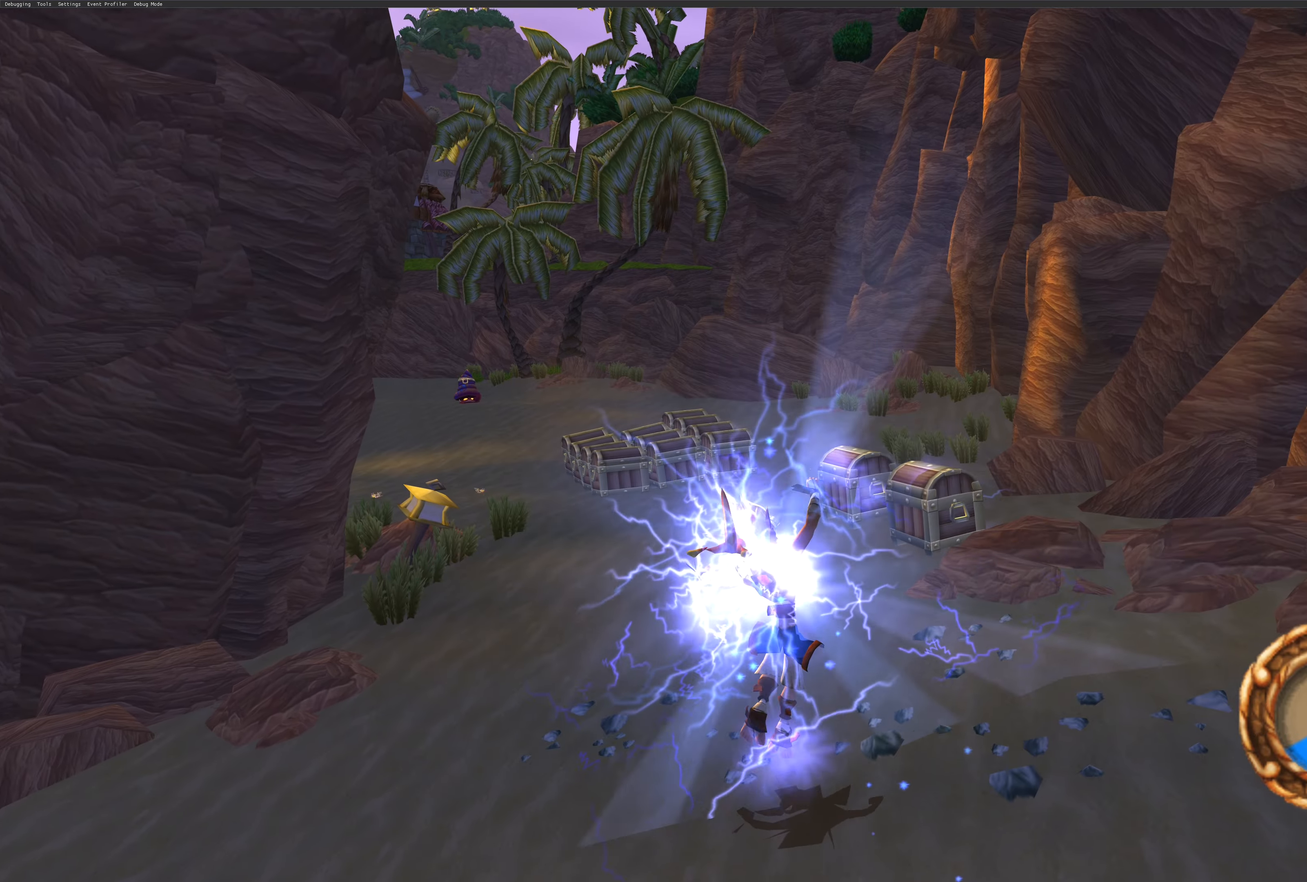
{"buttons": [], "left_stick": "up", "right_stick": "center", "events": []}
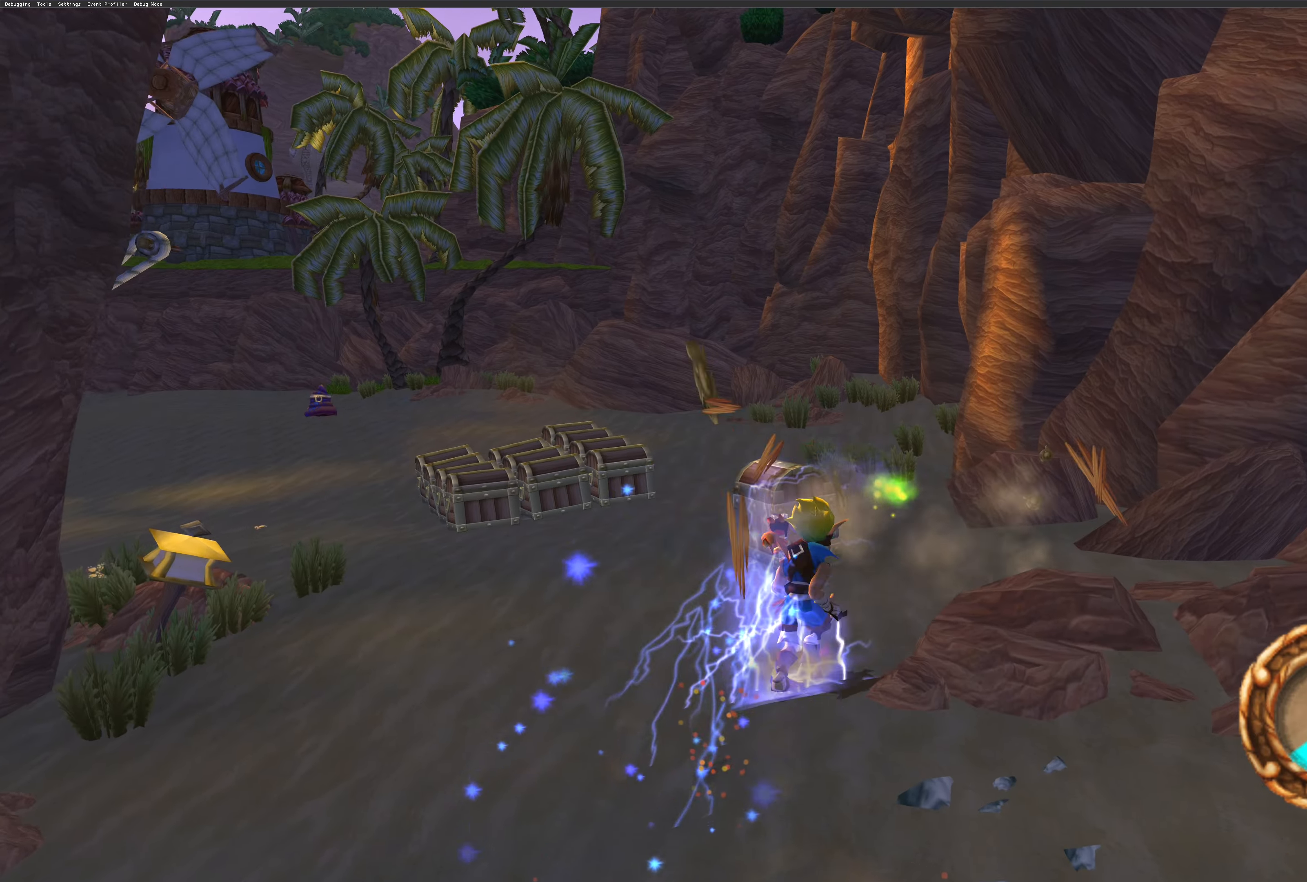
{"buttons": [], "left_stick": "up-left", "right_stick": "center", "events": [[84, "SQUARE", "down"], [200, "left_stick", "up-left"], [216, "SQUARE", "up"]]}
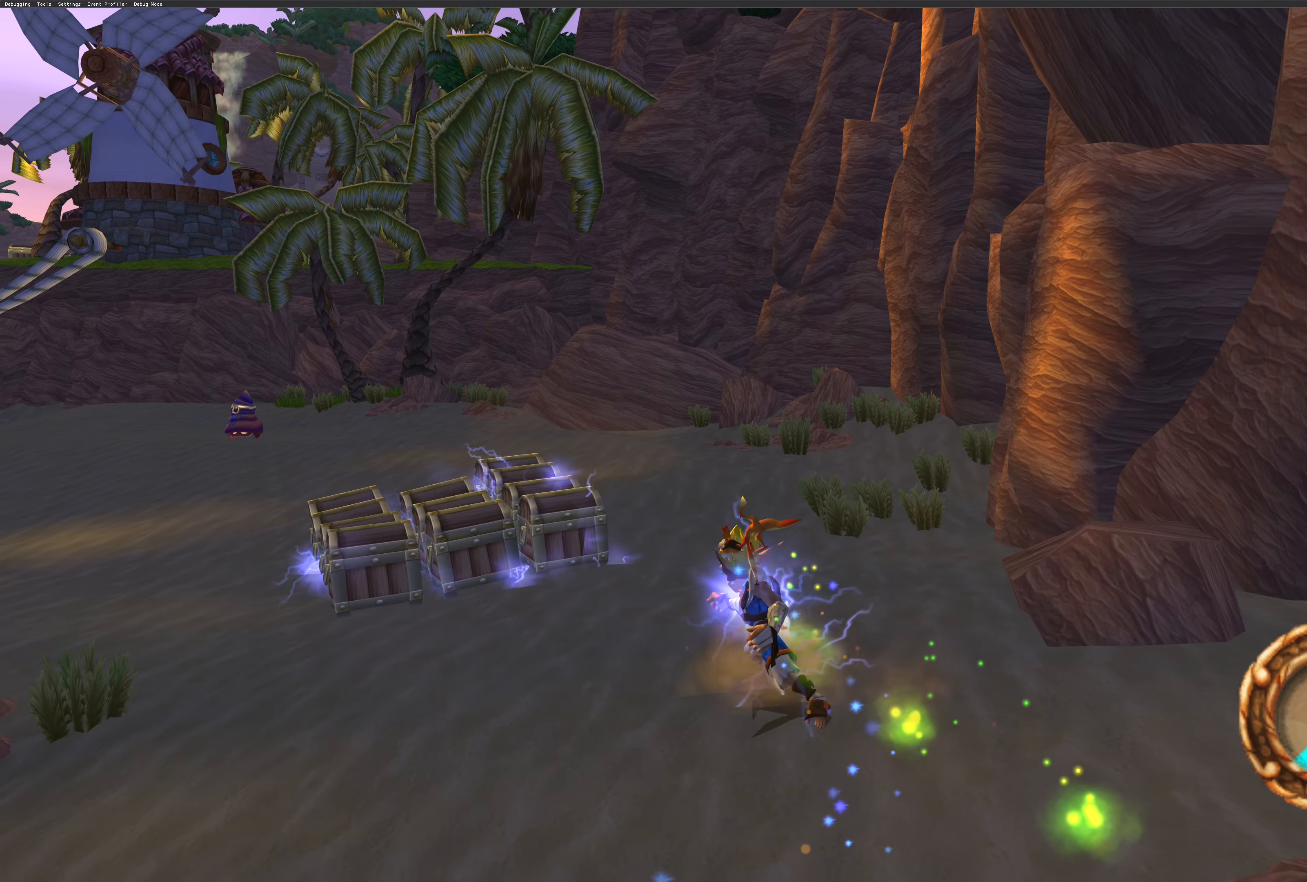
{"buttons": [], "left_stick": "up", "right_stick": "center", "events": [[400, "left_stick", "up"]]}
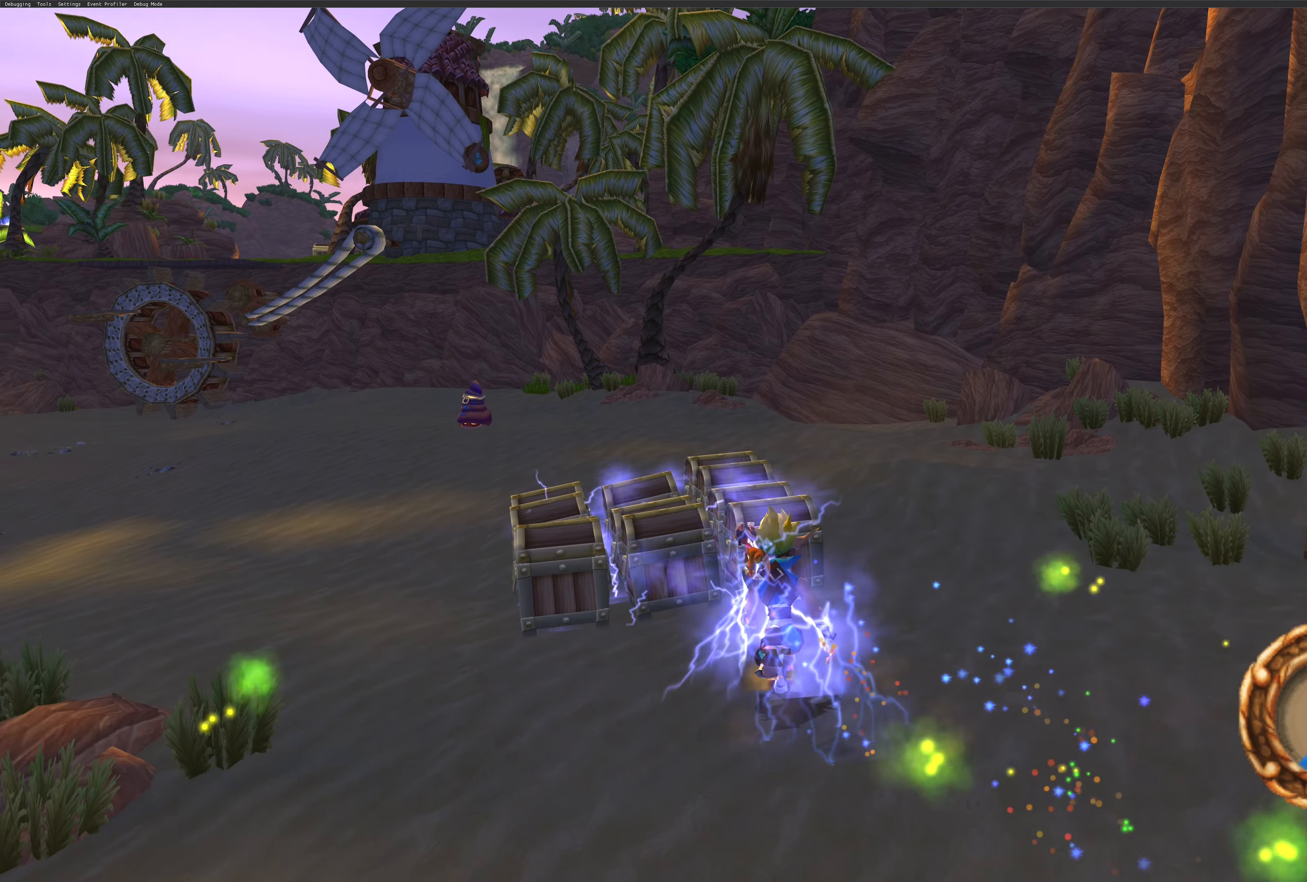
{"buttons": [], "left_stick": "up-left", "right_stick": "center", "events": [[133, "SQUARE", "down"], [166, "left_stick", "up-left"], [250, "SQUARE", "up"], [383, "SQUARE", "down"], [483, "SQUARE", "up"]]}
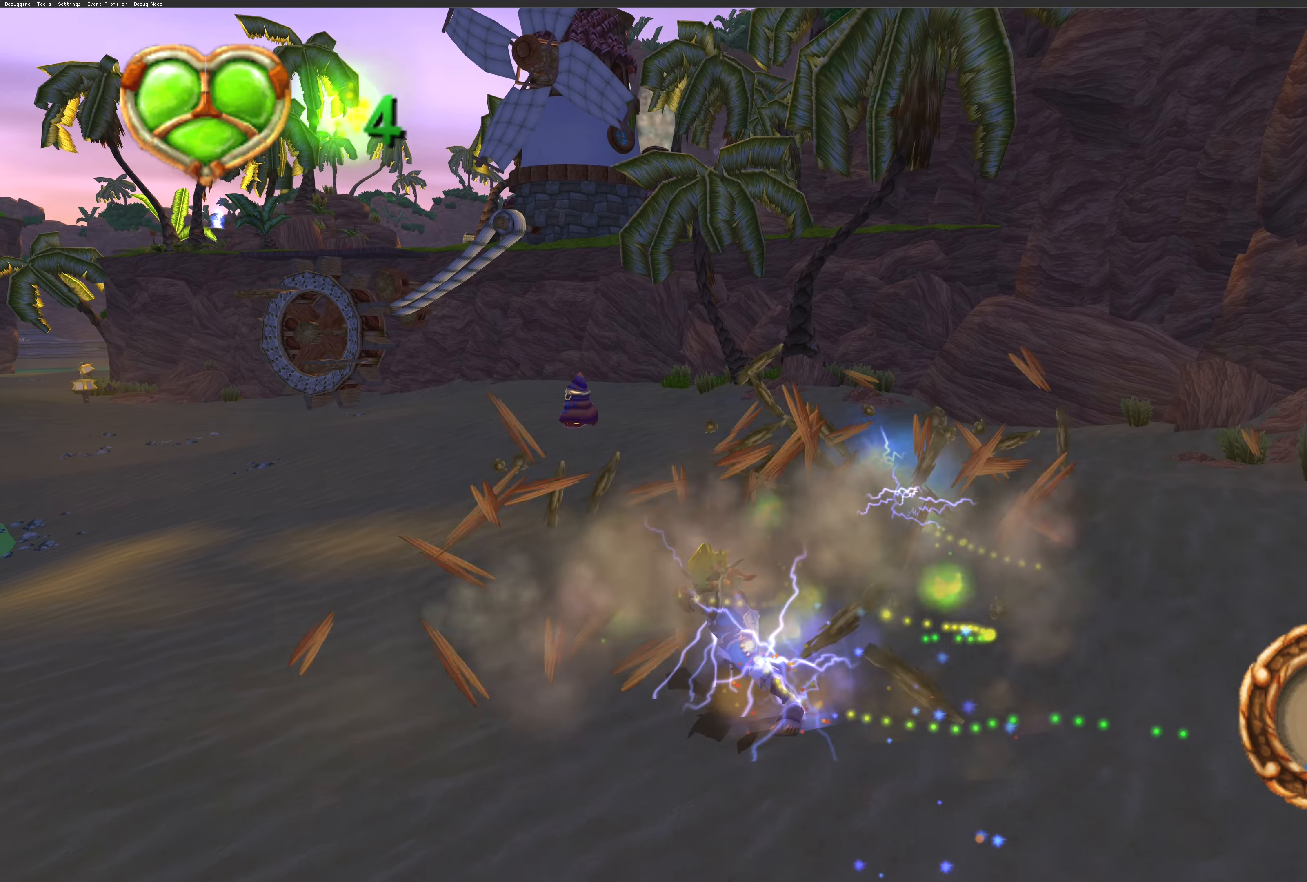
{"buttons": [], "left_stick": "up", "right_stick": "center", "events": [[16, "left_stick", "up"]]}
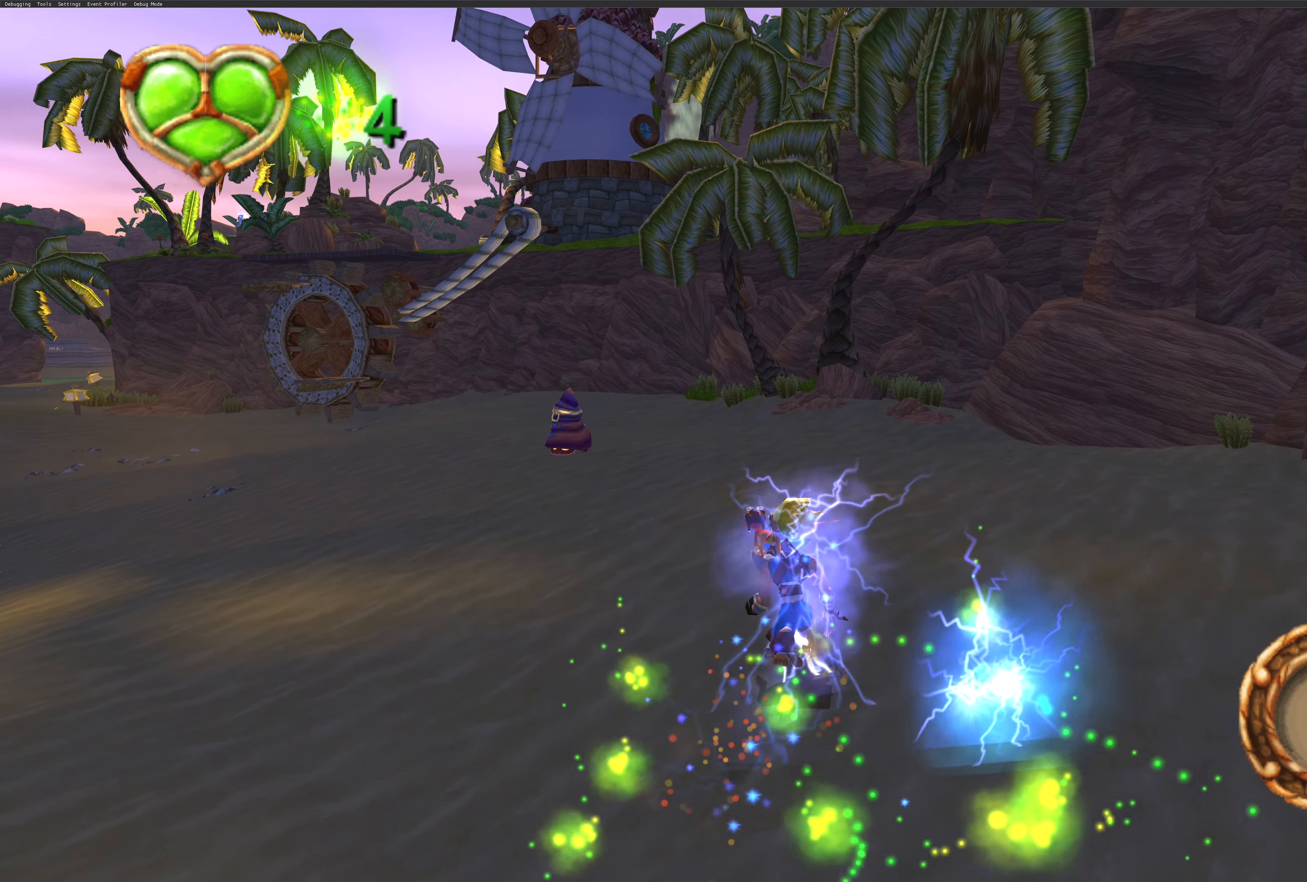
{"buttons": [], "left_stick": "down", "right_stick": "center", "events": [[266, "left_stick", "down"]]}
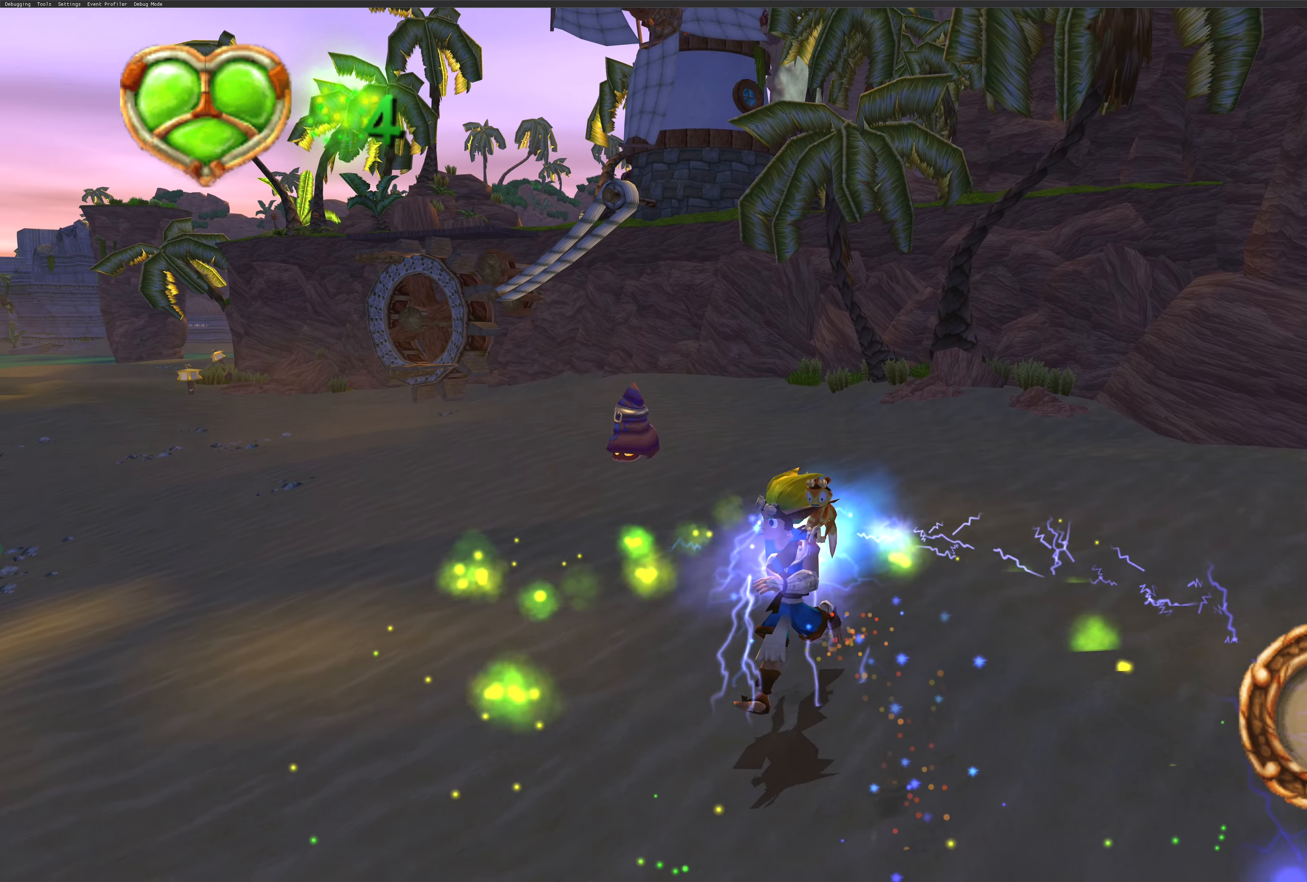
{"buttons": [], "left_stick": "down", "right_stick": "center", "events": []}
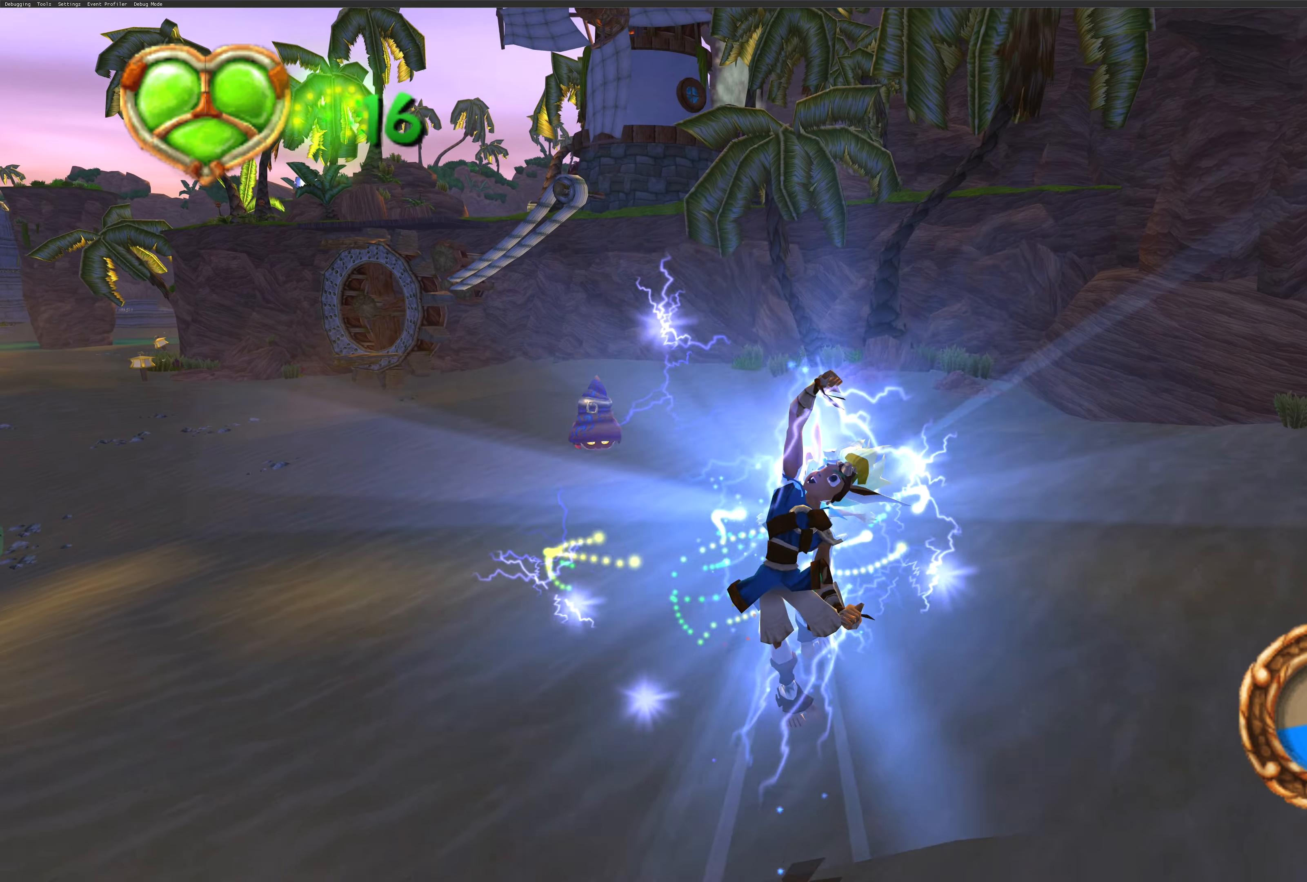
{"buttons": [], "left_stick": "down", "right_stick": "center", "events": []}
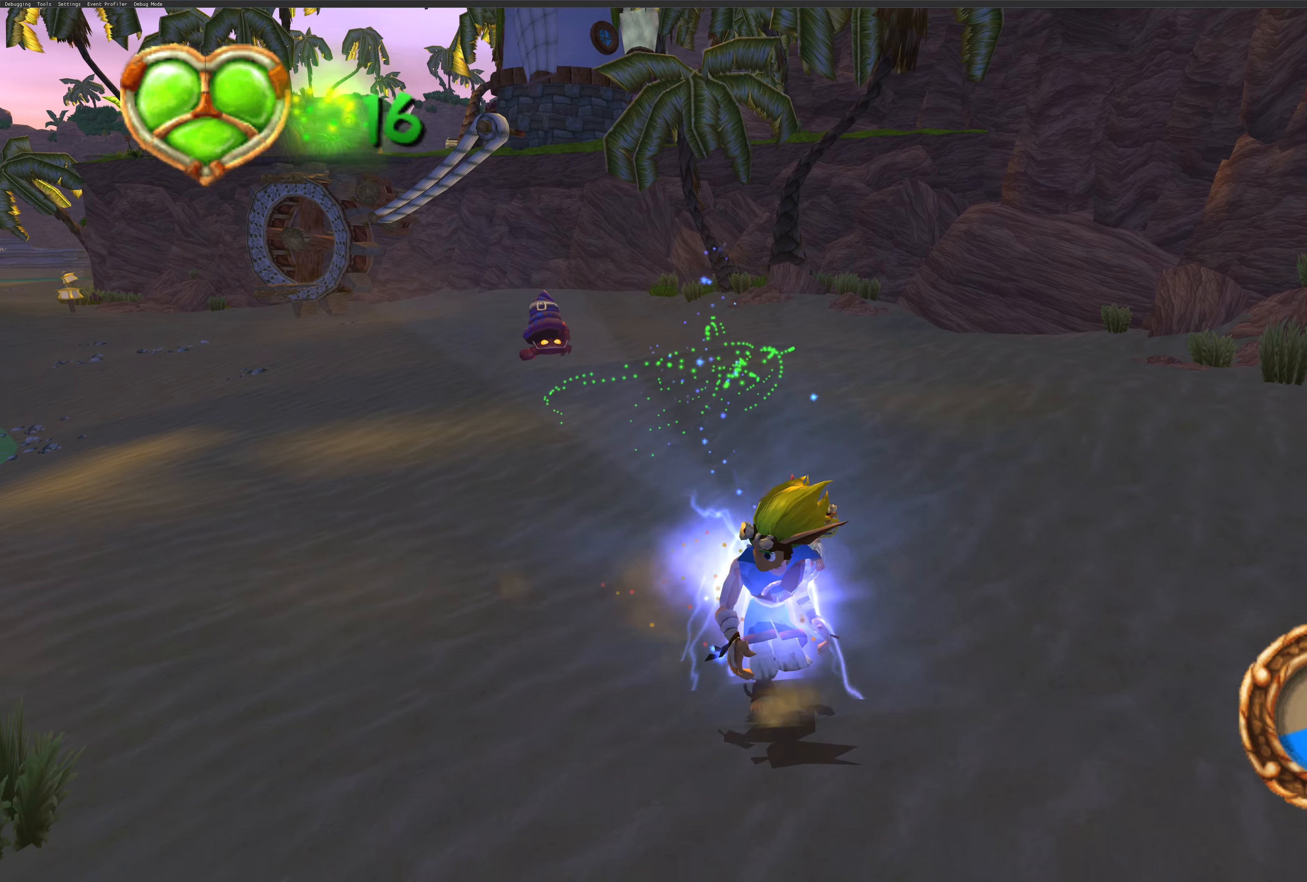
{"buttons": [], "left_stick": "down", "right_stick": "left", "events": [[466, "right_stick", "left"]]}
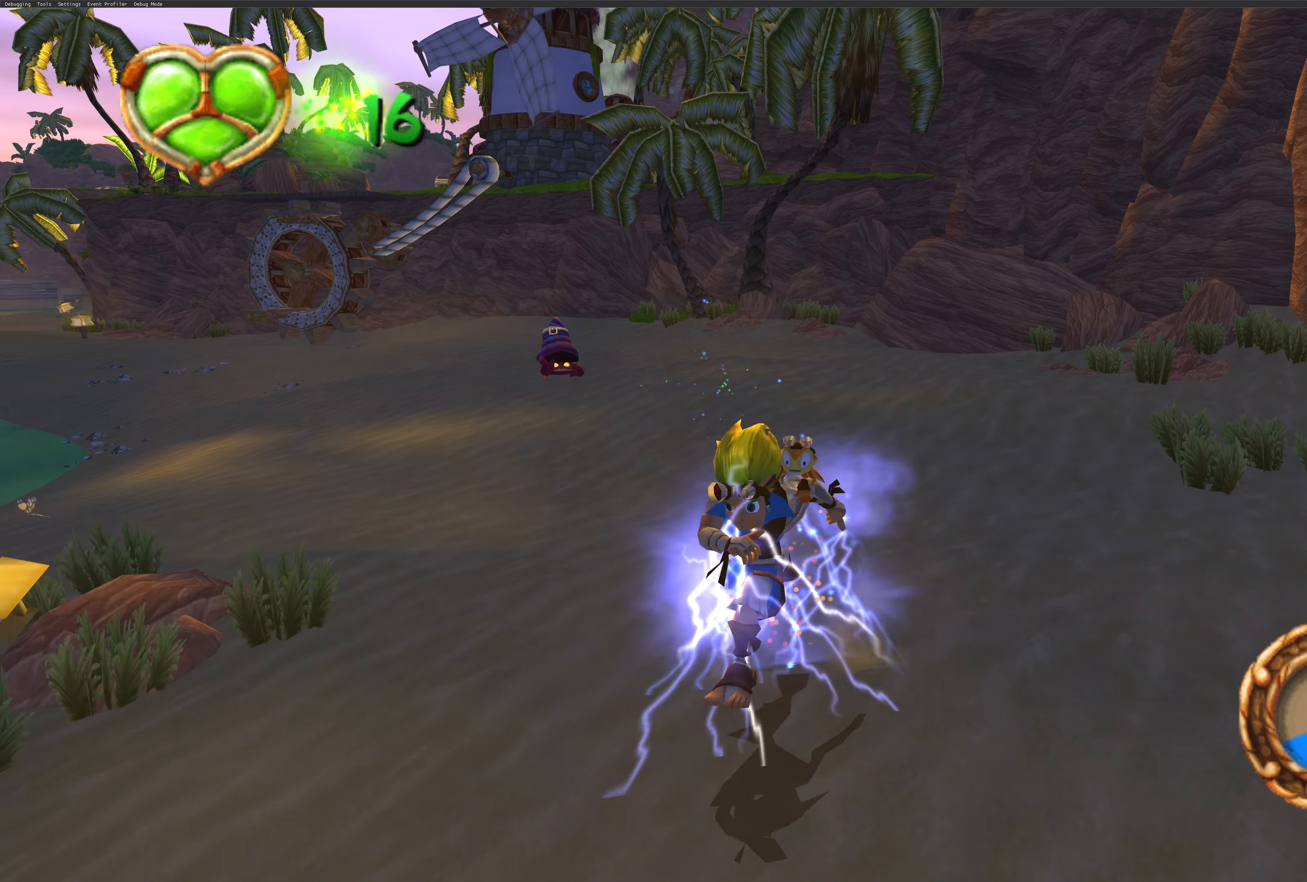
{"buttons": [], "left_stick": "down", "right_stick": "left", "events": []}
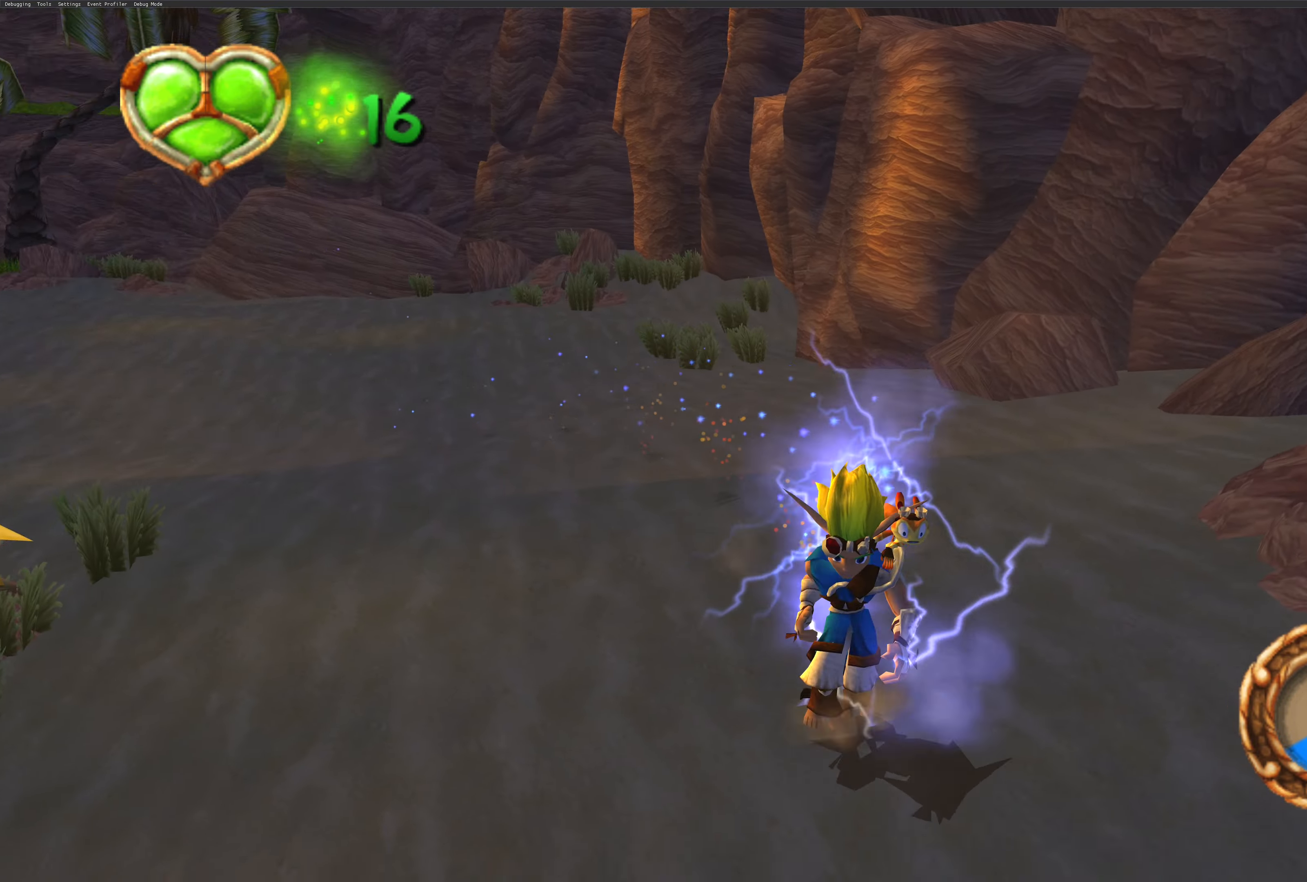
{"buttons": [], "left_stick": "up-right", "right_stick": "left", "events": [[333, "left_stick", "right"], [483, "left_stick", "up-right"]]}
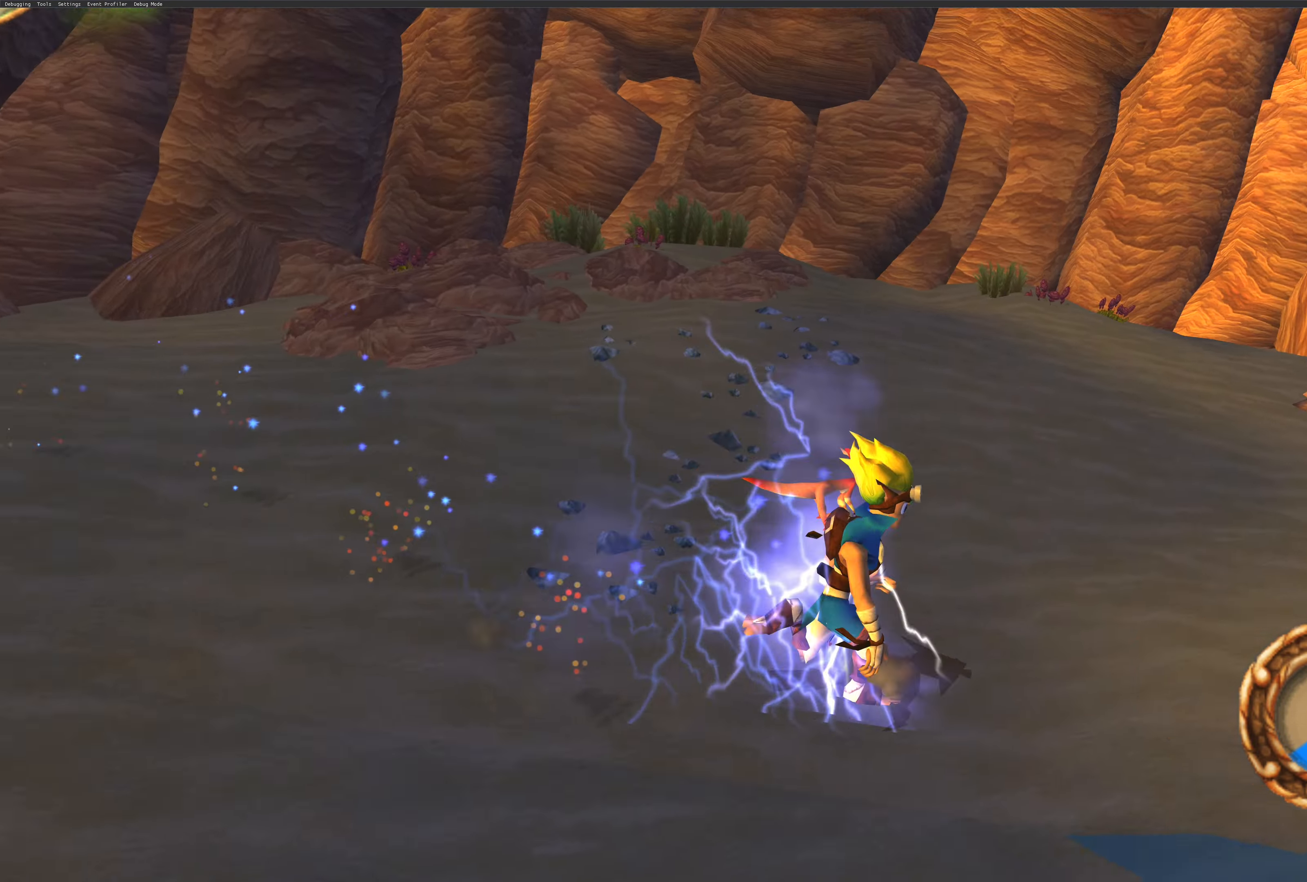
{"buttons": [], "left_stick": "up-left", "right_stick": "center", "events": [[183, "right_stick", "center"], [383, "left_stick", "up"], [483, "left_stick", "up-left"]]}
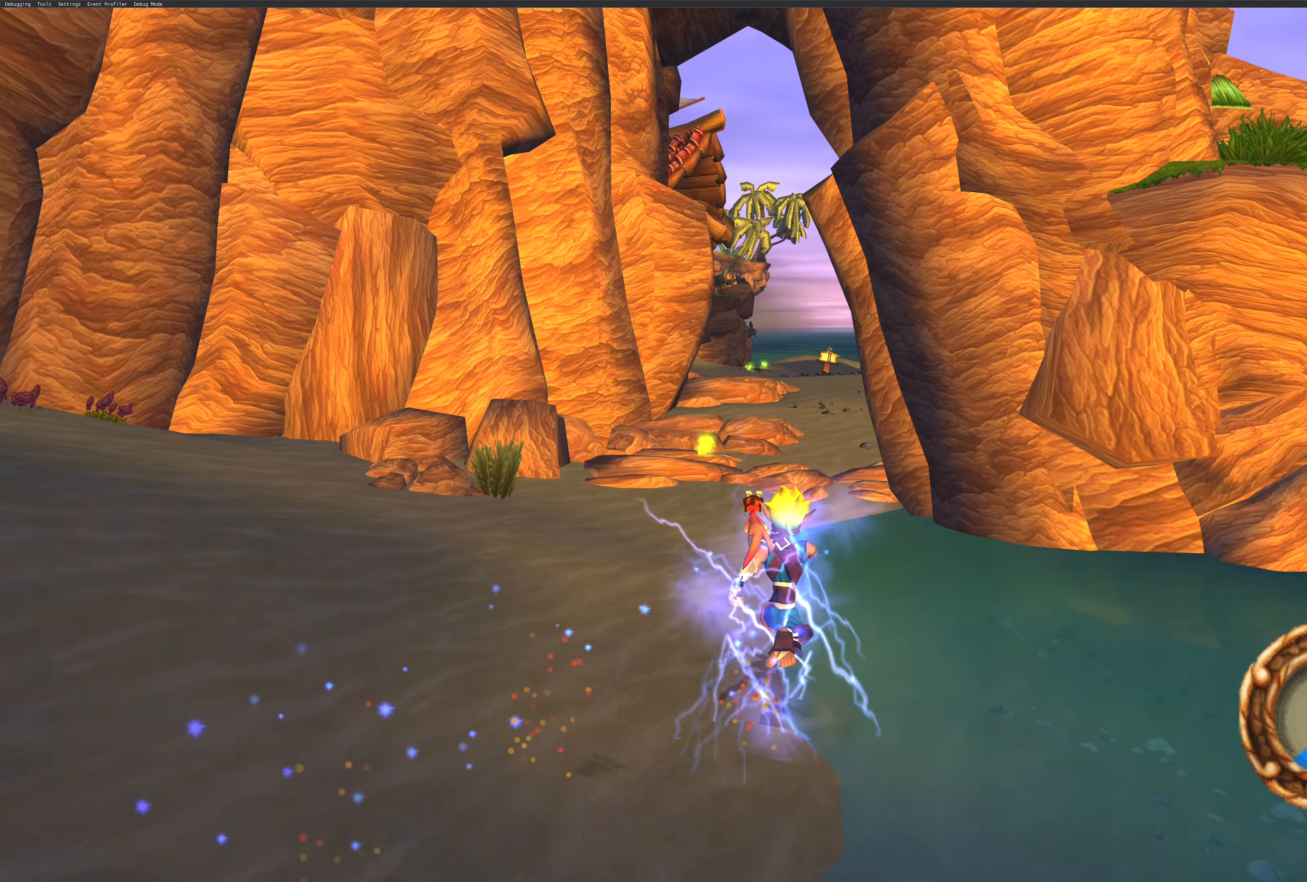
{"buttons": [], "left_stick": "up", "right_stick": "center", "events": [[250, "left_stick", "up"]]}
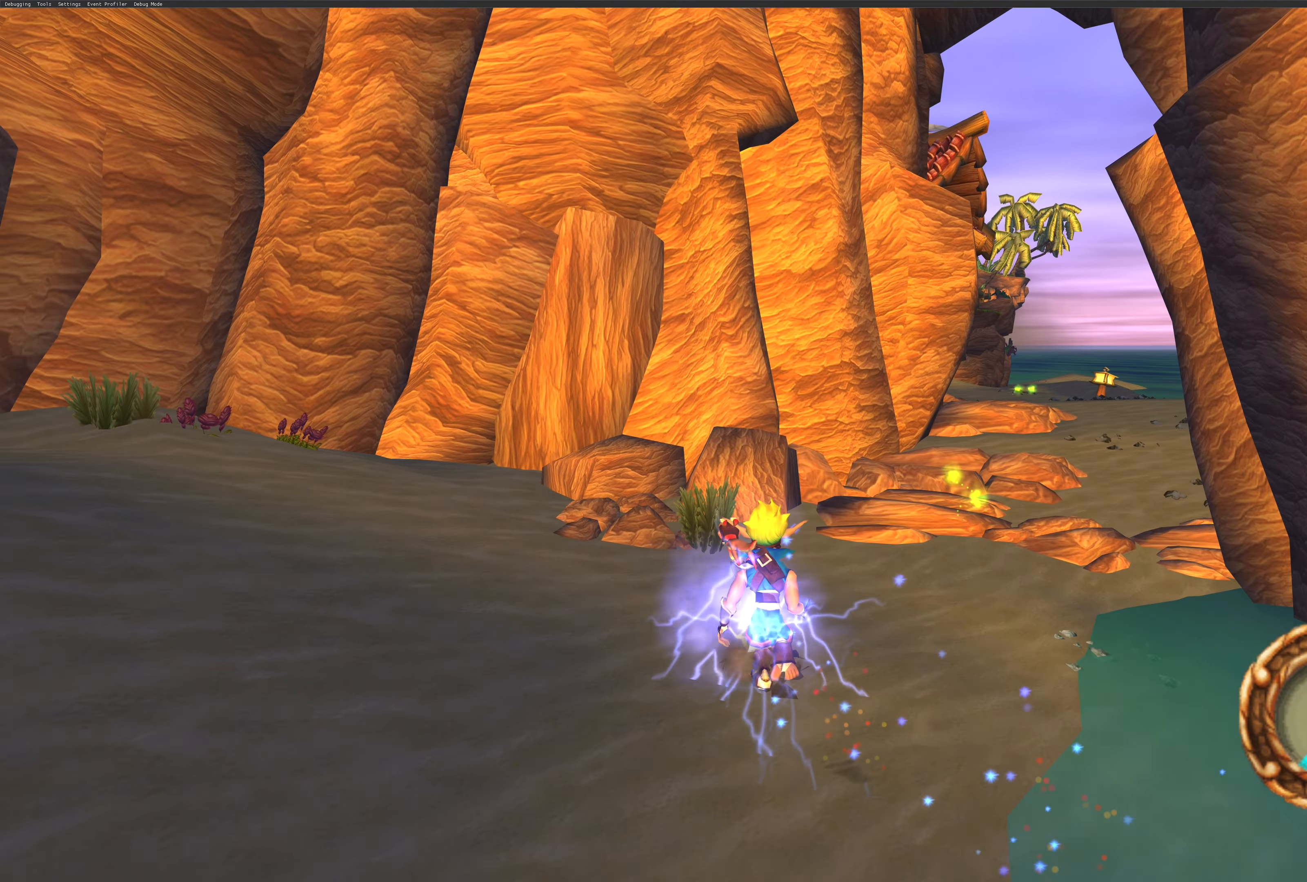
{"buttons": [], "left_stick": "up", "right_stick": "center", "events": [[150, "left_stick", "up-right"], [367, "left_stick", "up"]]}
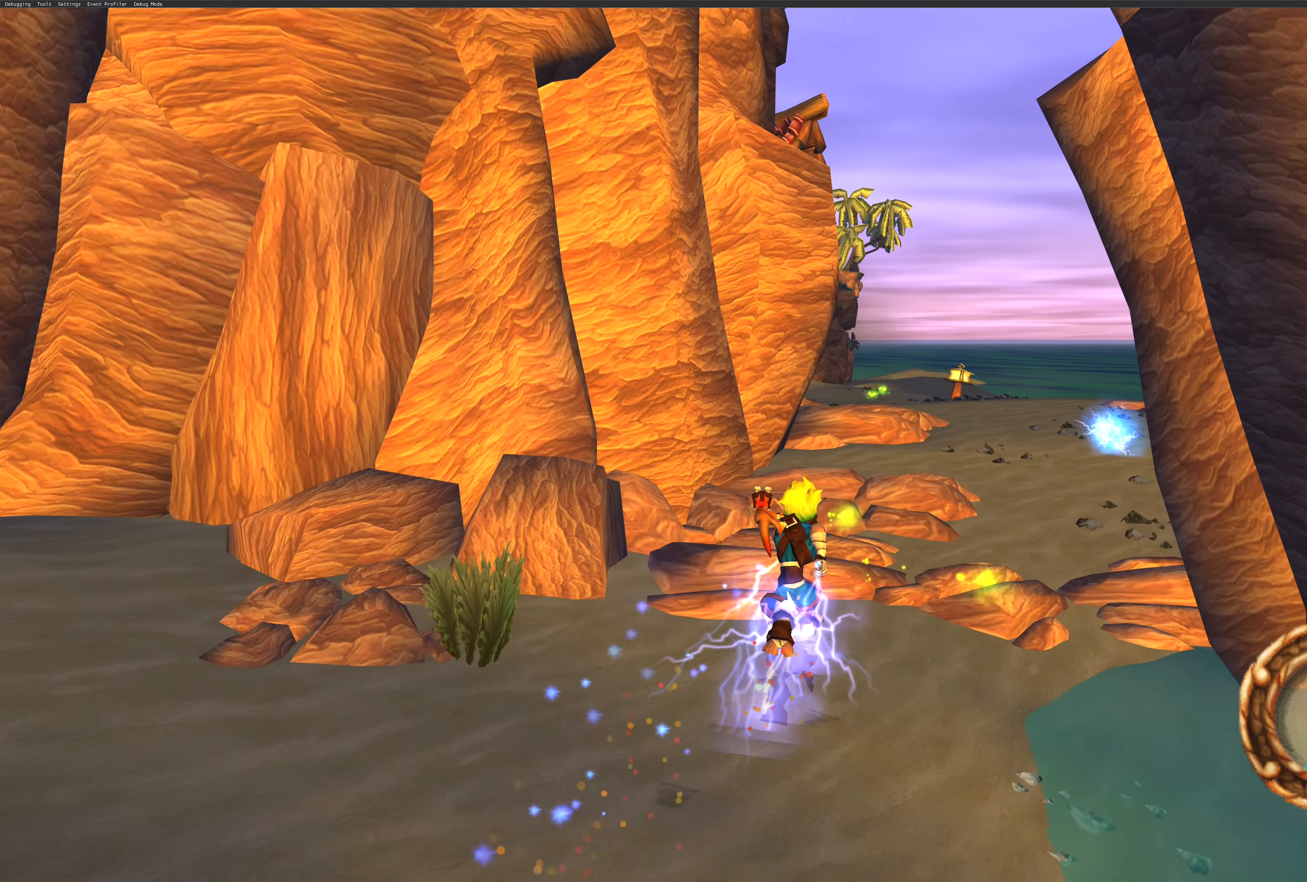
{"buttons": [], "left_stick": "up-right", "right_stick": "center", "events": [[233, "left_stick", "up-right"]]}